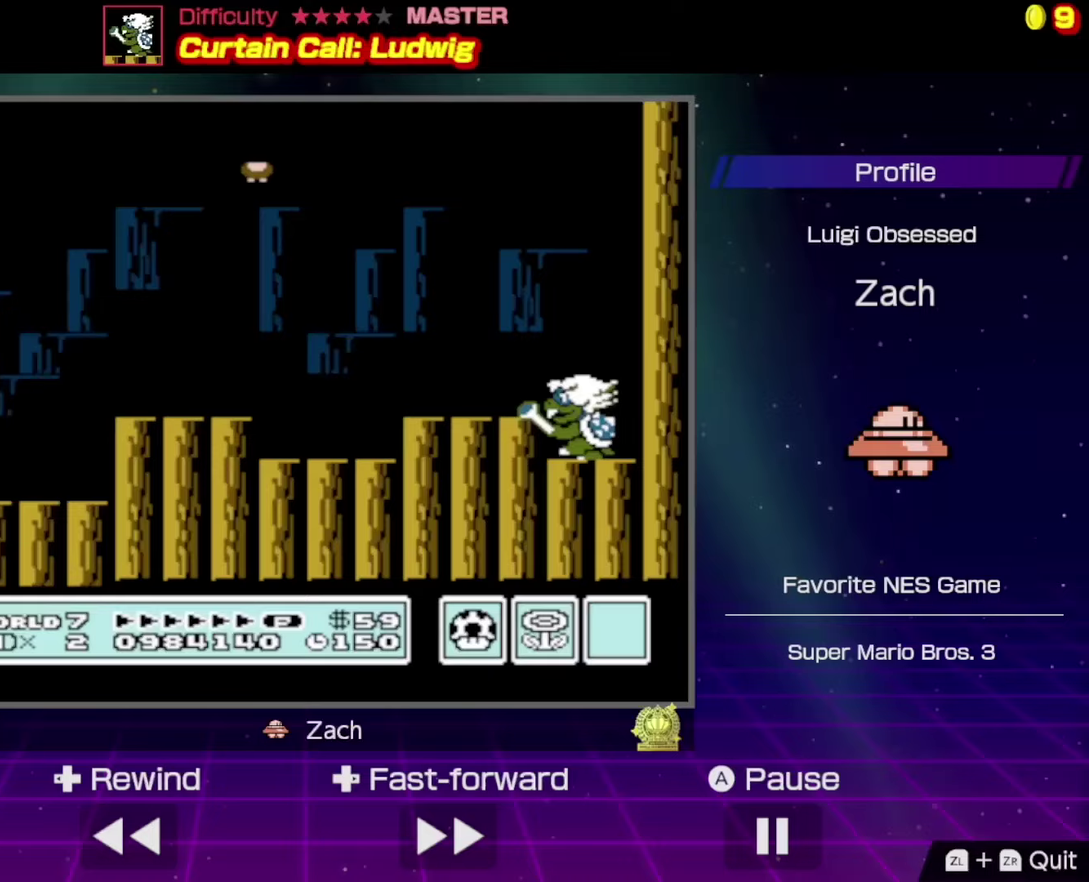
Gameplay with a controller (Nintendo layout); each line is a JSON object with the inputs held at the frame after it. "events" lists button and stick changes between this image and that frame as [ms after this image, input, new state], when the widget could be followed in between. Not read: L3 R3.
{"buttons": [], "events": []}
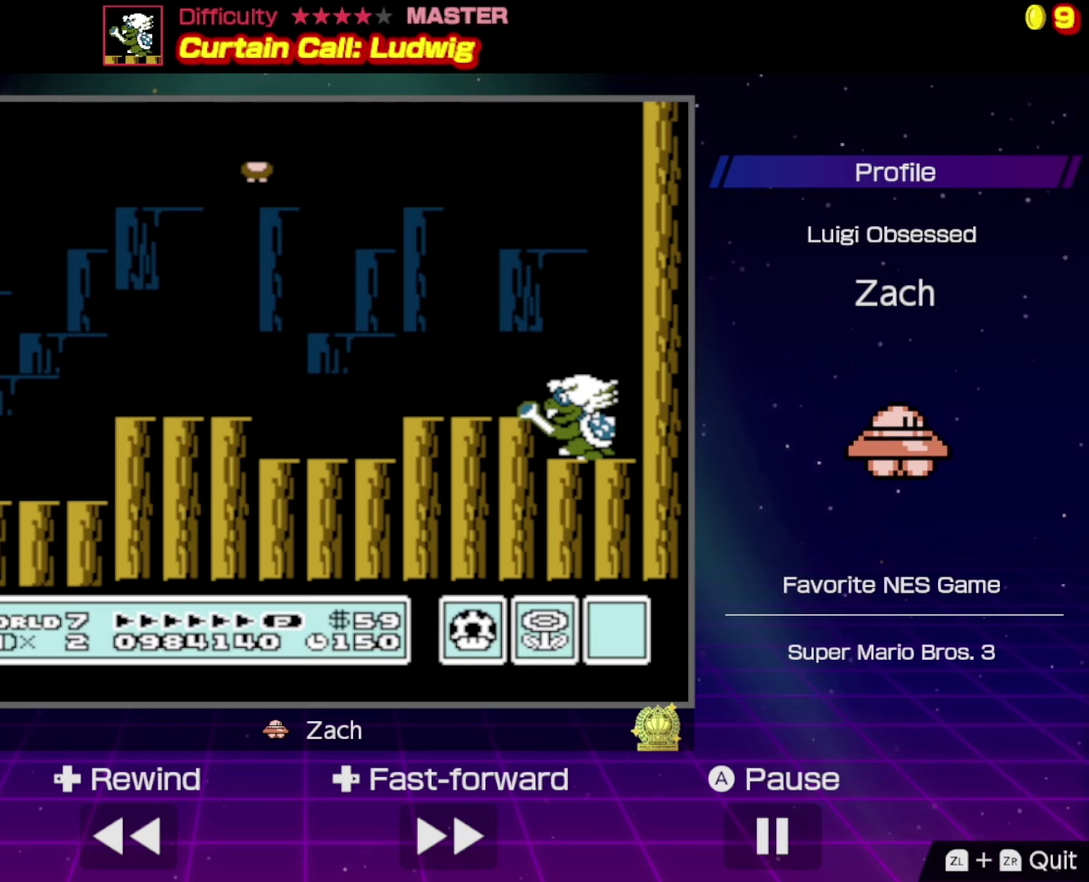
{"buttons": [], "events": []}
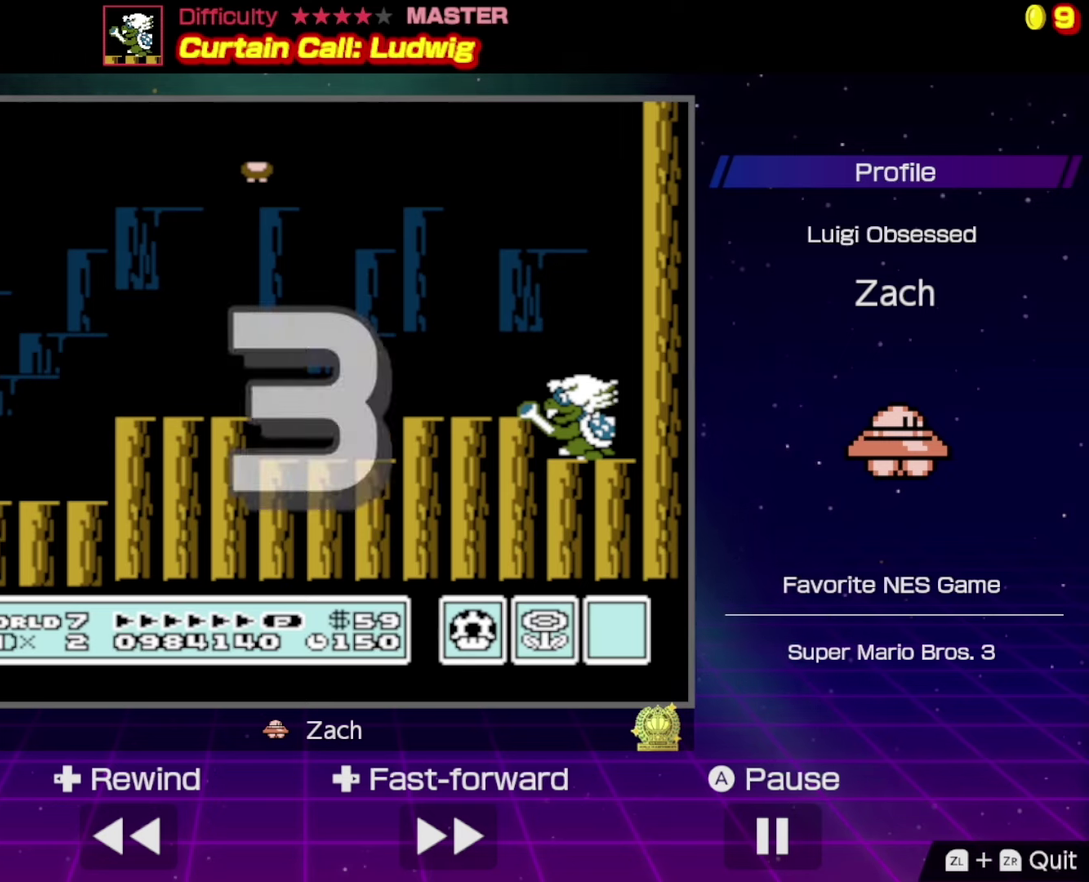
{"buttons": [], "events": []}
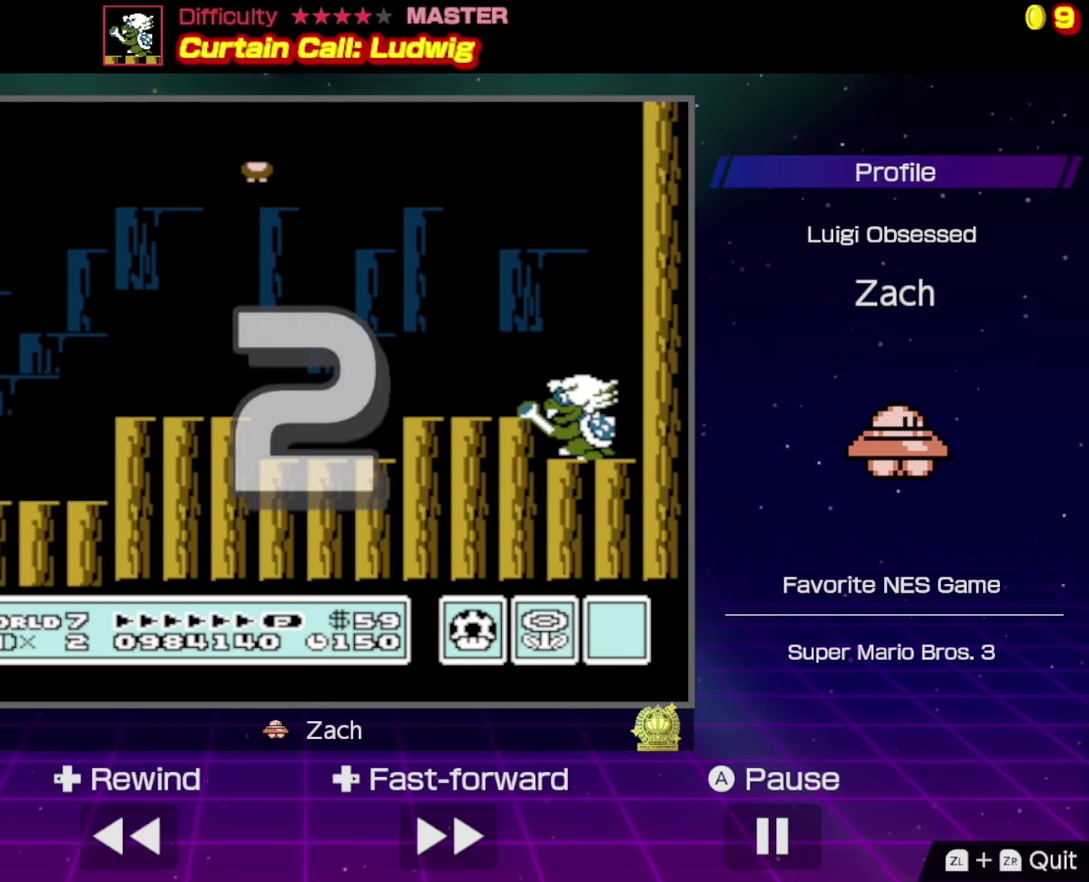
{"buttons": [], "events": []}
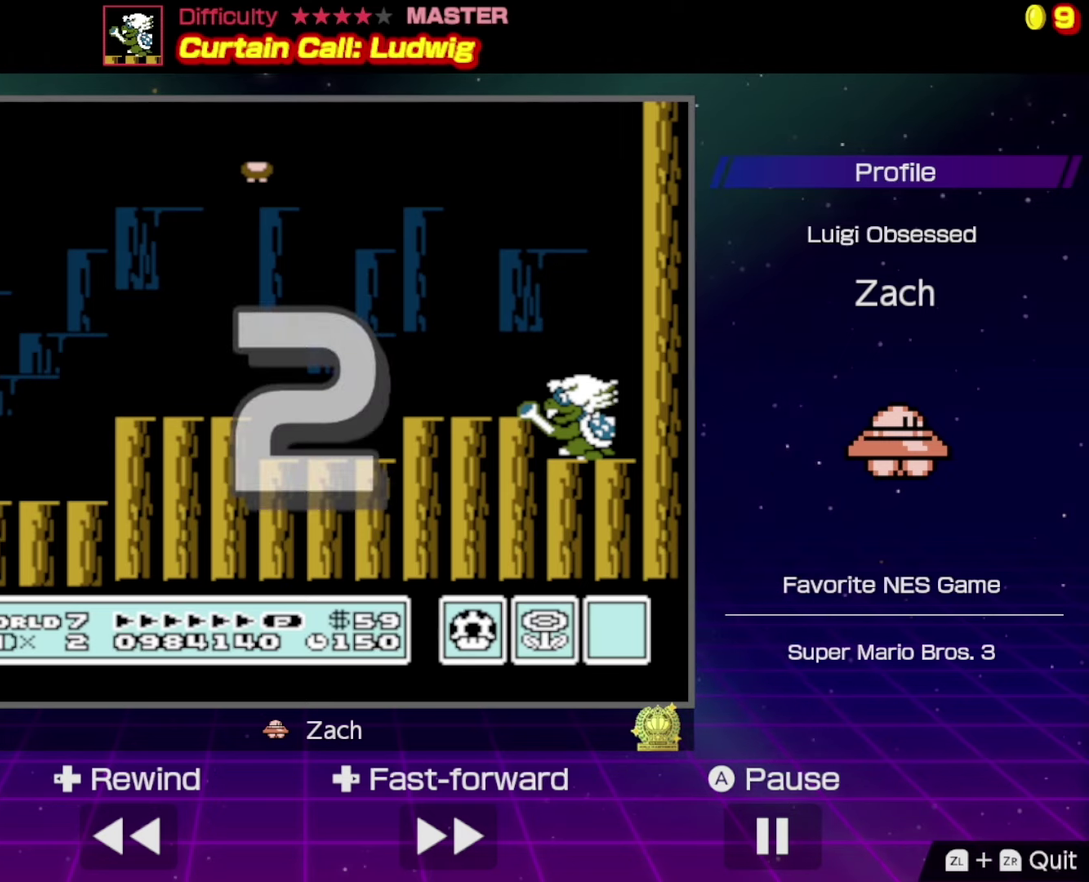
{"buttons": [], "events": []}
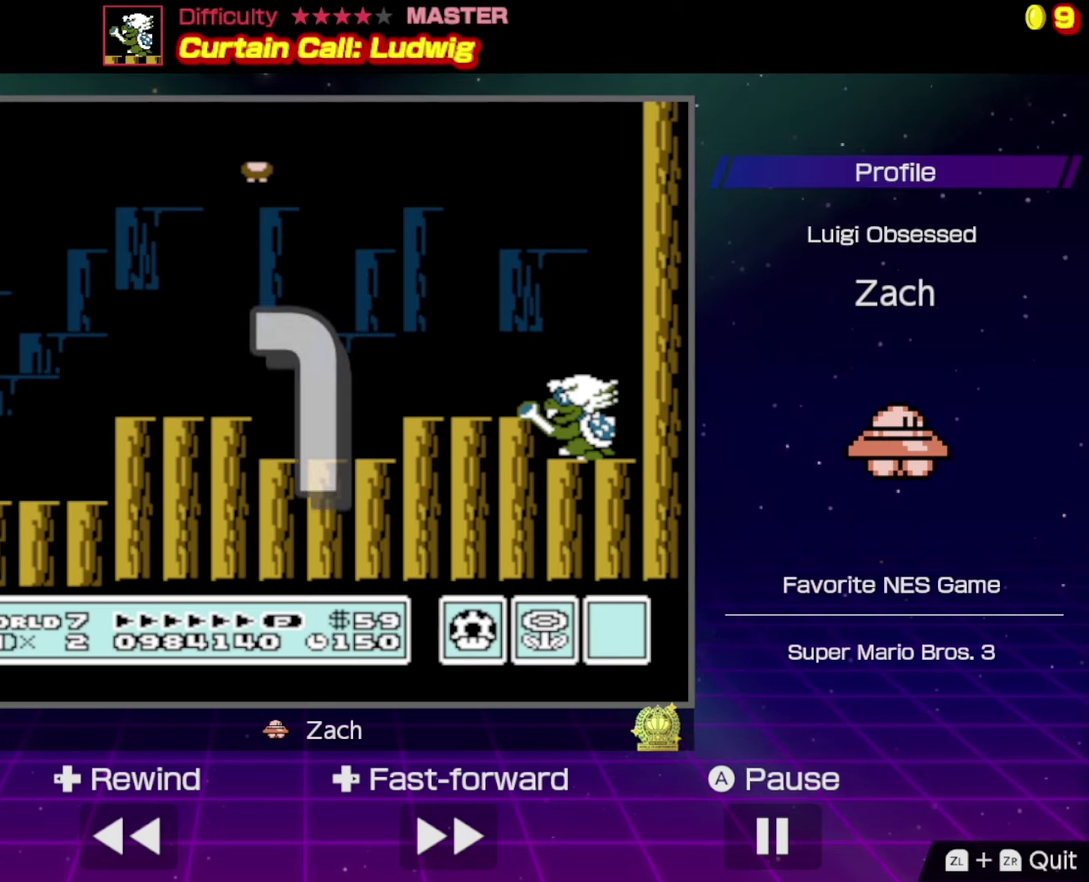
{"buttons": [], "events": []}
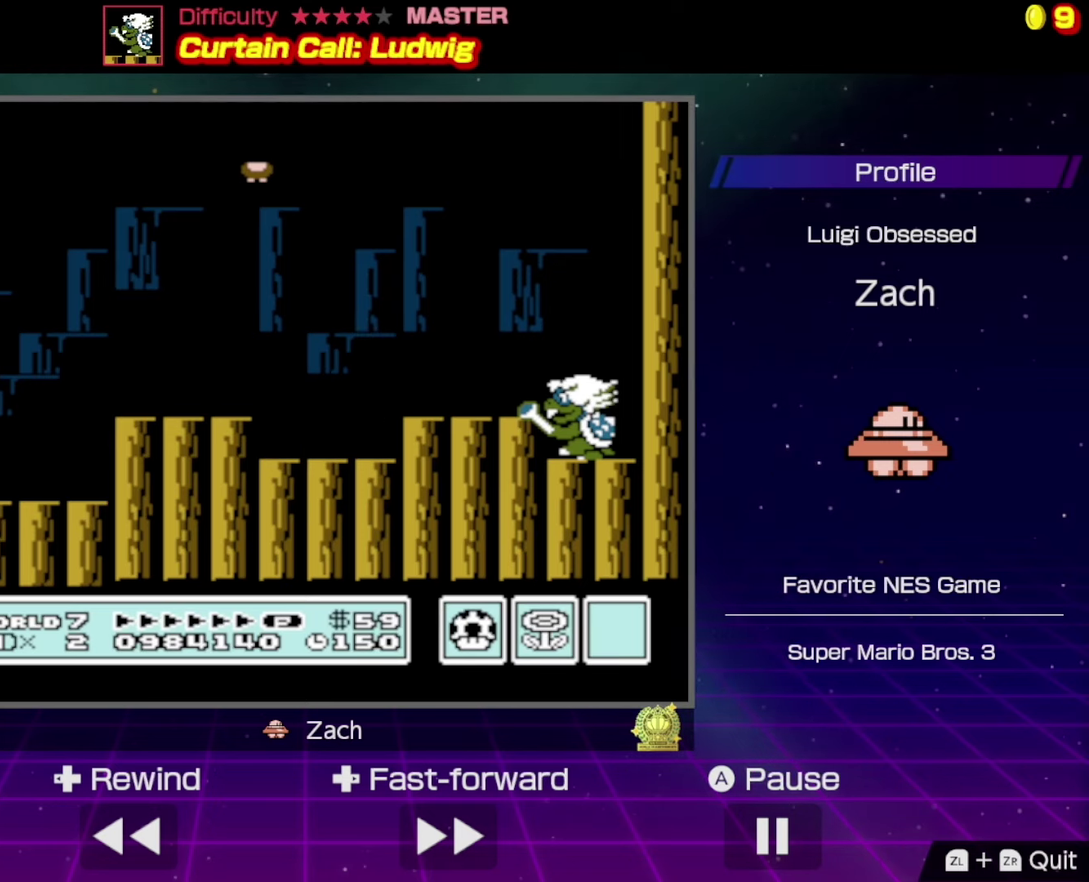
{"buttons": [], "events": []}
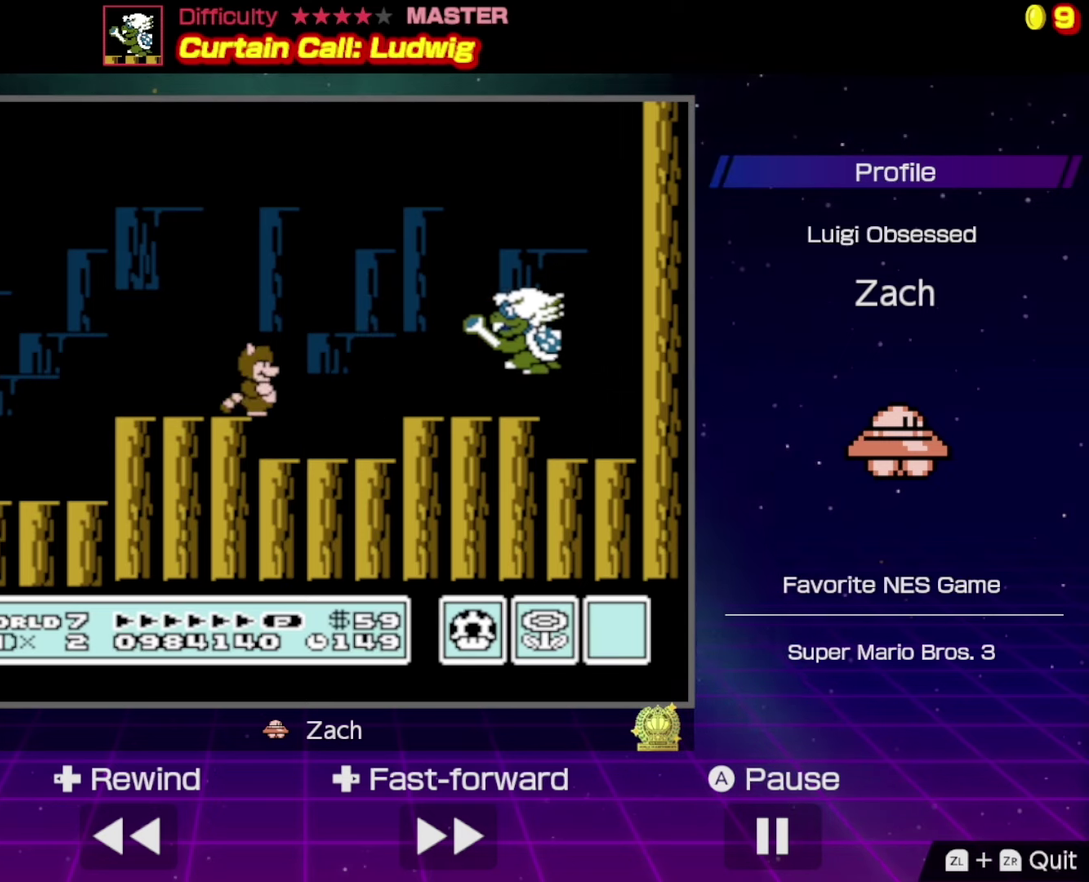
{"buttons": ["A", "DPAD_RIGHT"], "events": [[300, "A", "down"], [300, "DPAD_RIGHT", "down"]]}
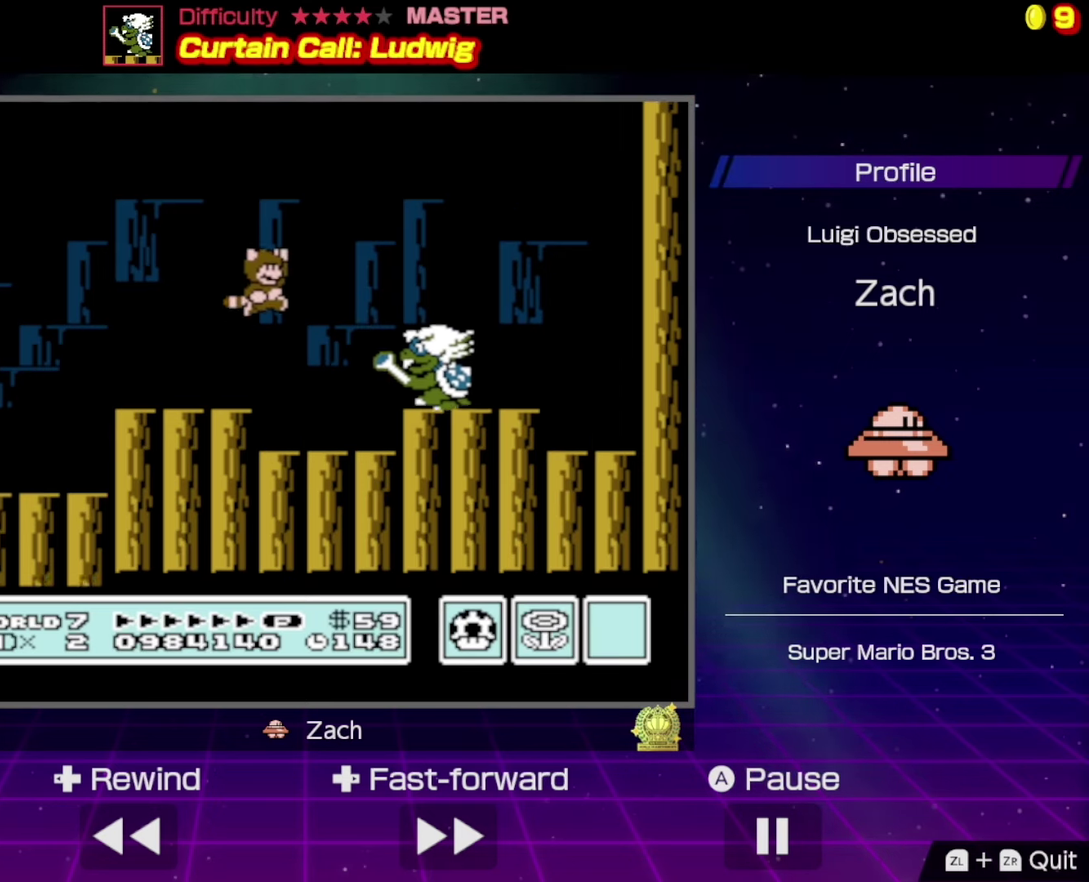
{"buttons": ["DPAD_LEFT"], "events": [[267, "DPAD_RIGHT", "up"], [333, "A", "up"], [333, "DPAD_LEFT", "down"]]}
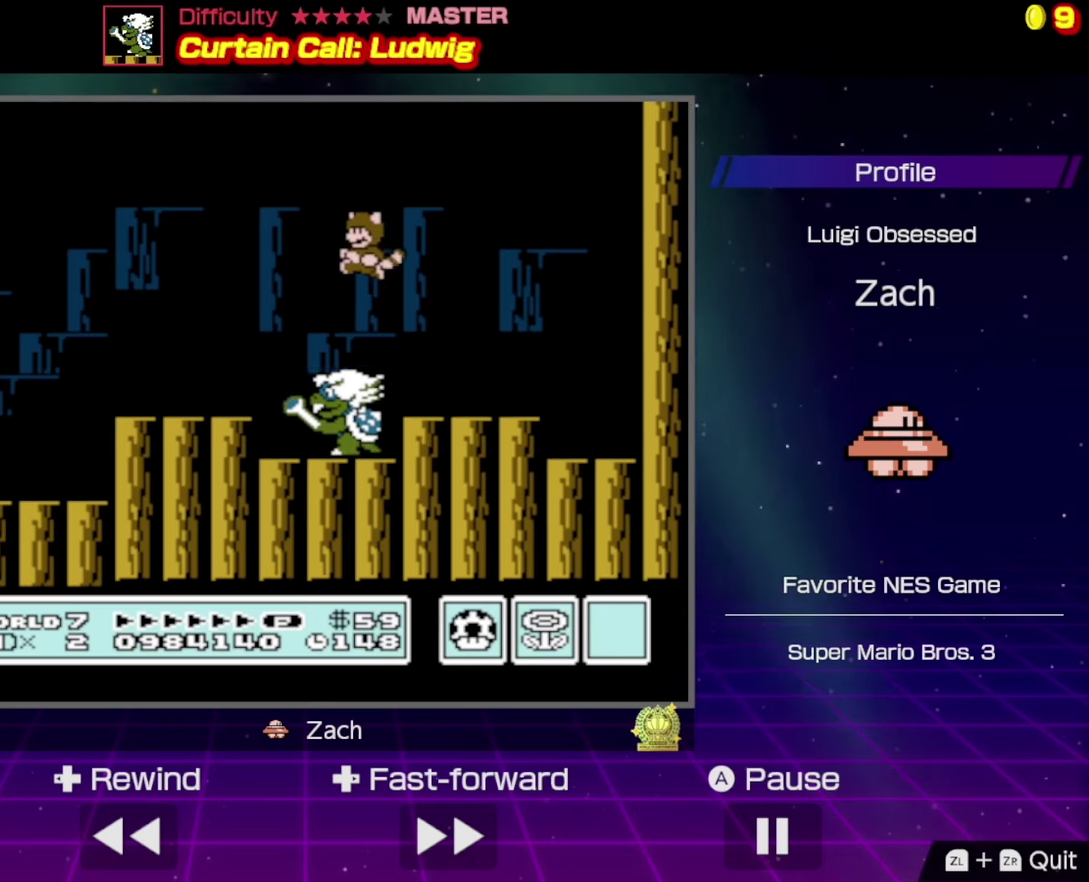
{"buttons": ["DPAD_LEFT"], "events": []}
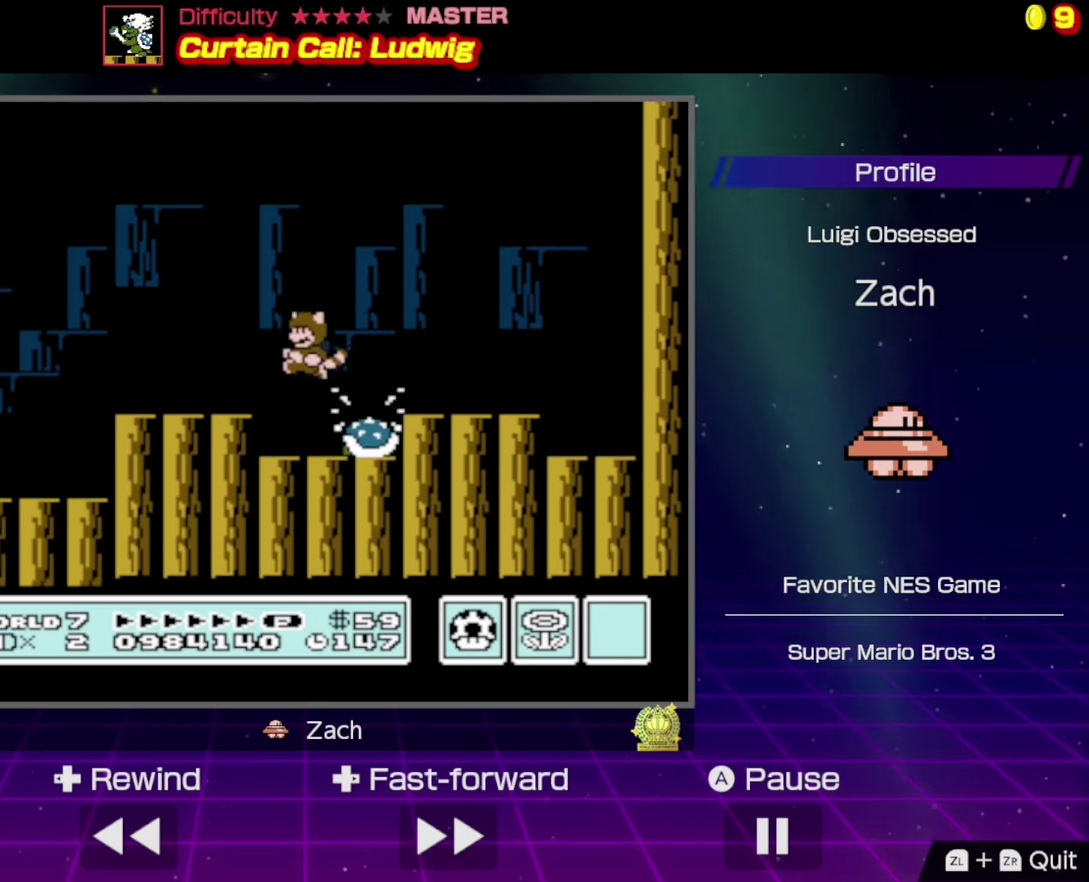
{"buttons": ["DPAD_LEFT"], "events": [[233, "A", "down"], [233, "DPAD_LEFT", "up"], [333, "DPAD_LEFT", "down"], [400, "A", "up"]]}
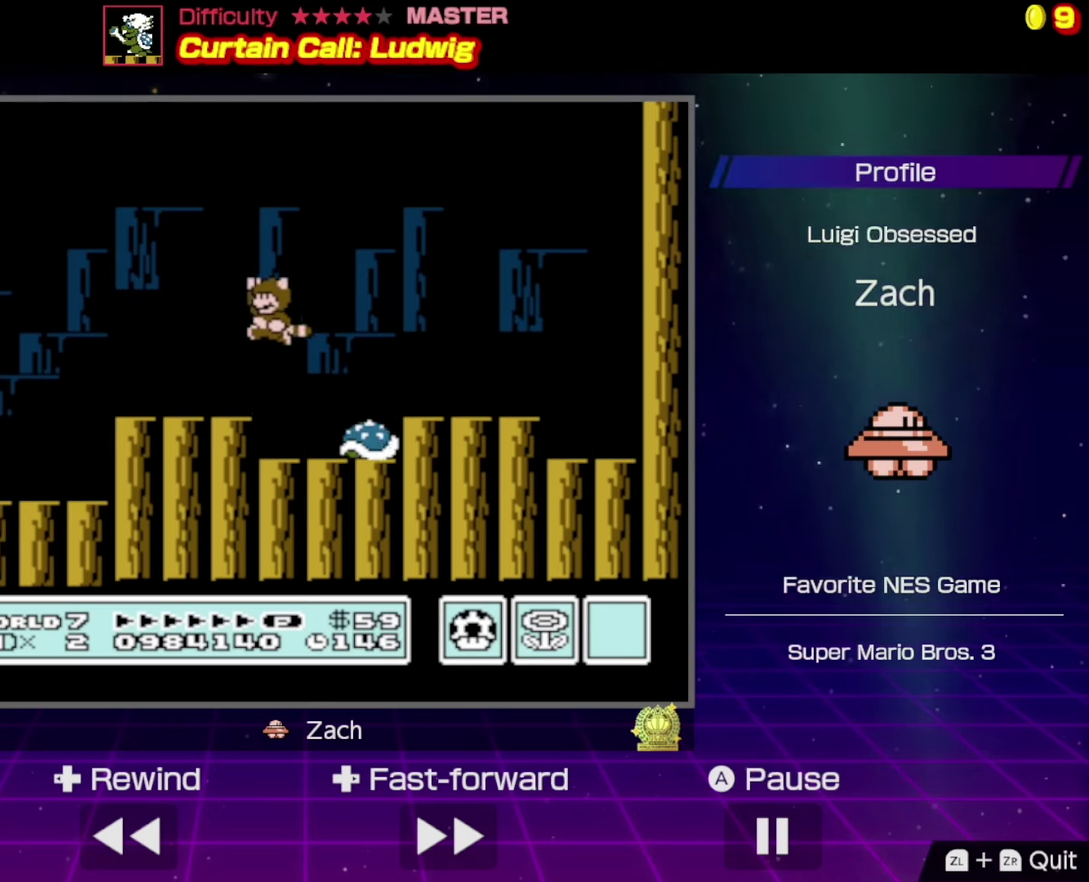
{"buttons": ["A"], "events": [[300, "DPAD_LEFT", "up"], [400, "A", "down"]]}
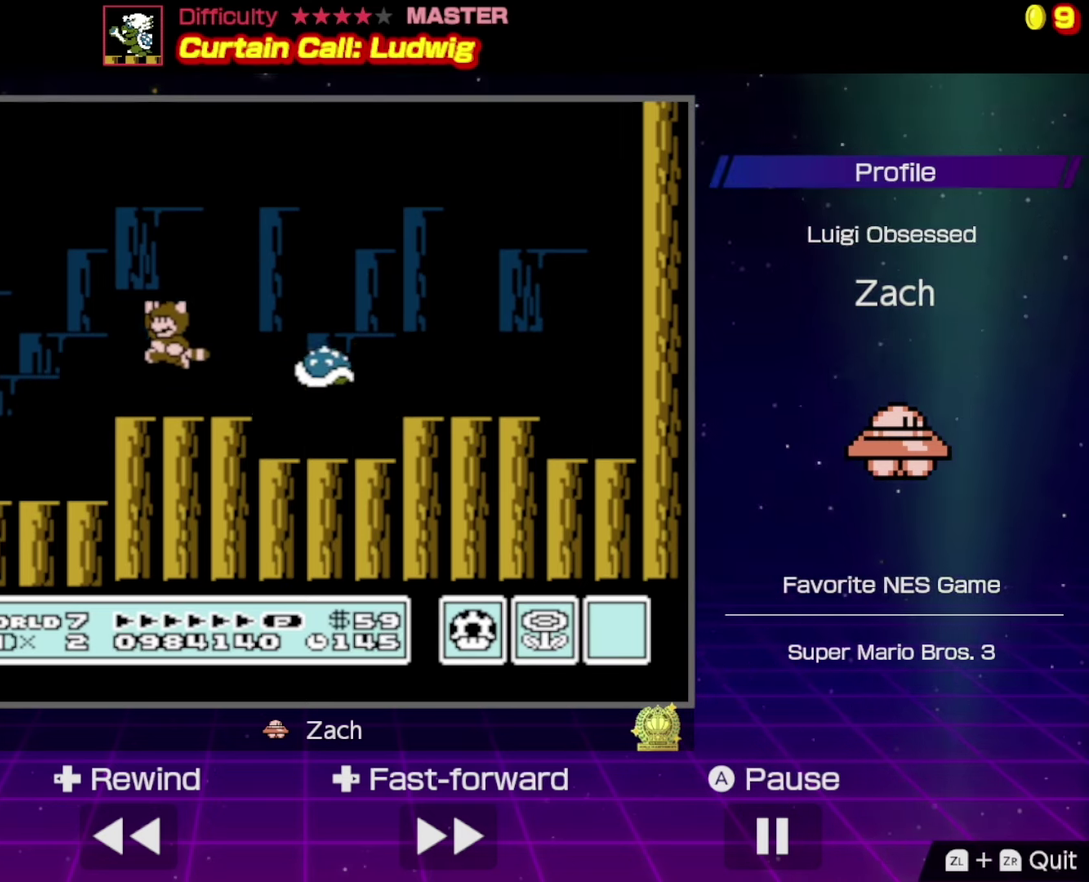
{"buttons": ["A", "DPAD_RIGHT"], "events": [[133, "DPAD_RIGHT", "down"]]}
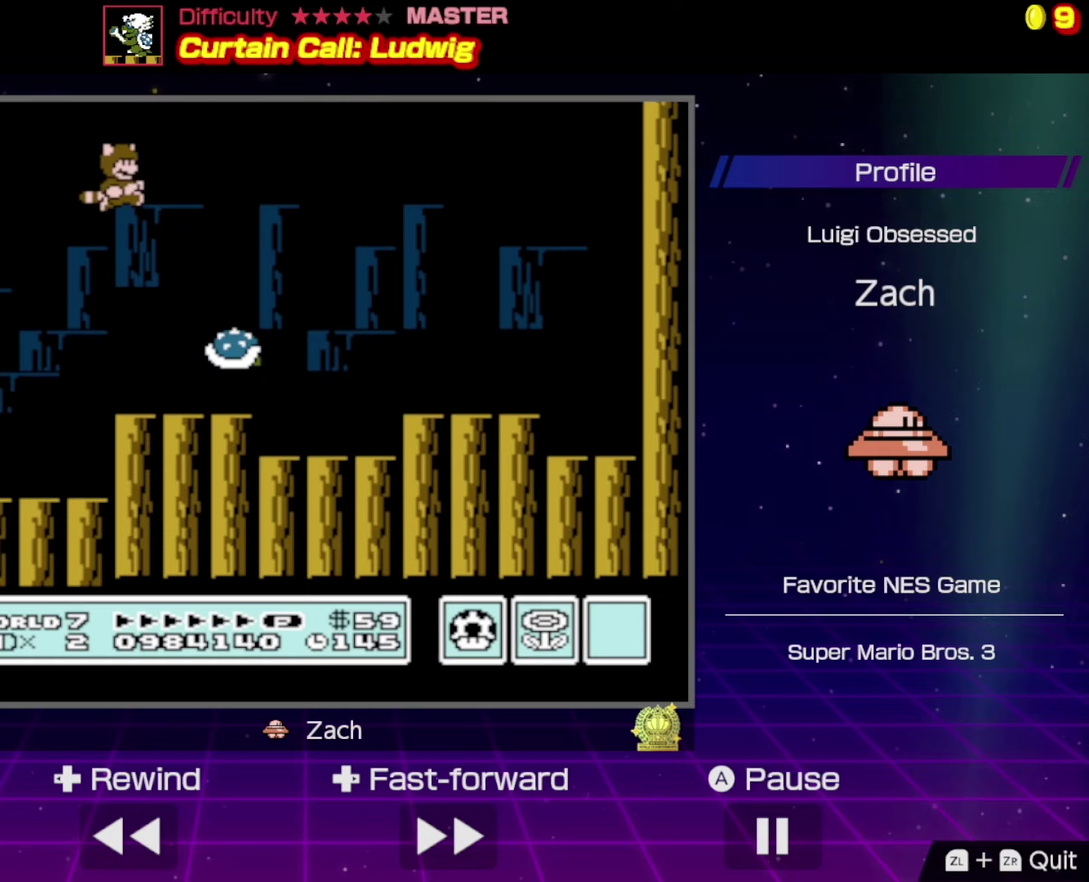
{"buttons": ["A", "DPAD_LEFT"], "events": [[33, "A", "up"], [100, "A", "down"], [133, "DPAD_RIGHT", "up"], [233, "DPAD_LEFT", "down"], [400, "A", "up"], [467, "A", "down"]]}
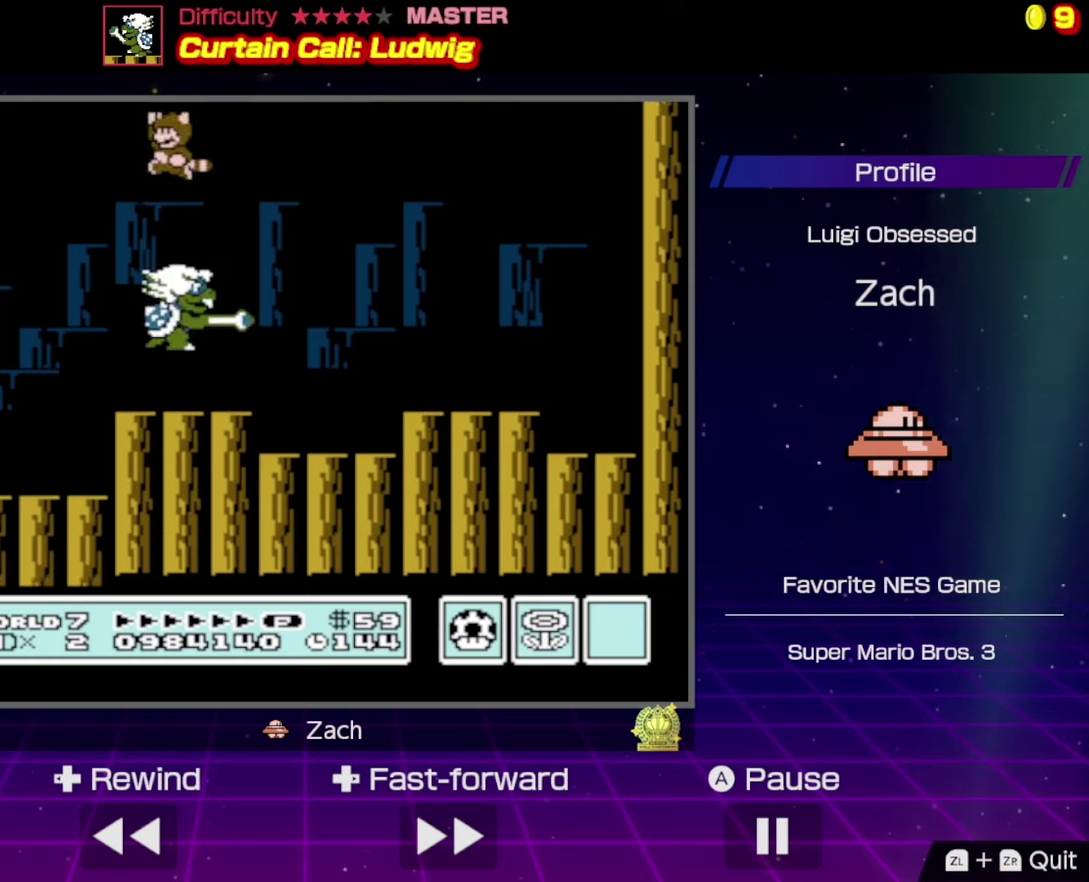
{"buttons": ["A", "DPAD_RIGHT"], "events": [[67, "DPAD_LEFT", "up"], [133, "A", "up"], [200, "A", "down"], [200, "DPAD_RIGHT", "down"], [267, "A", "up"], [433, "A", "down"]]}
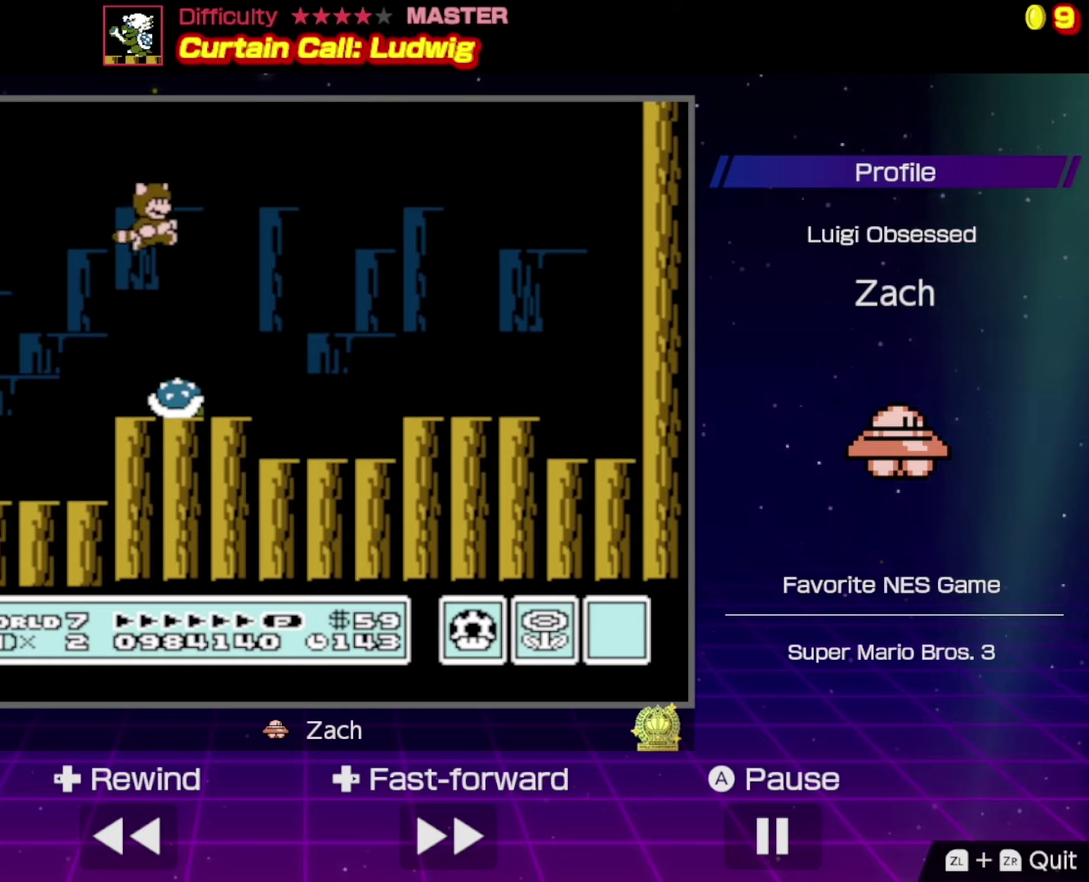
{"buttons": ["A", "DPAD_LEFT"], "events": [[33, "A", "up"], [100, "A", "down"], [167, "DPAD_RIGHT", "up"], [200, "DPAD_LEFT", "down"], [367, "A", "up"], [467, "A", "down"]]}
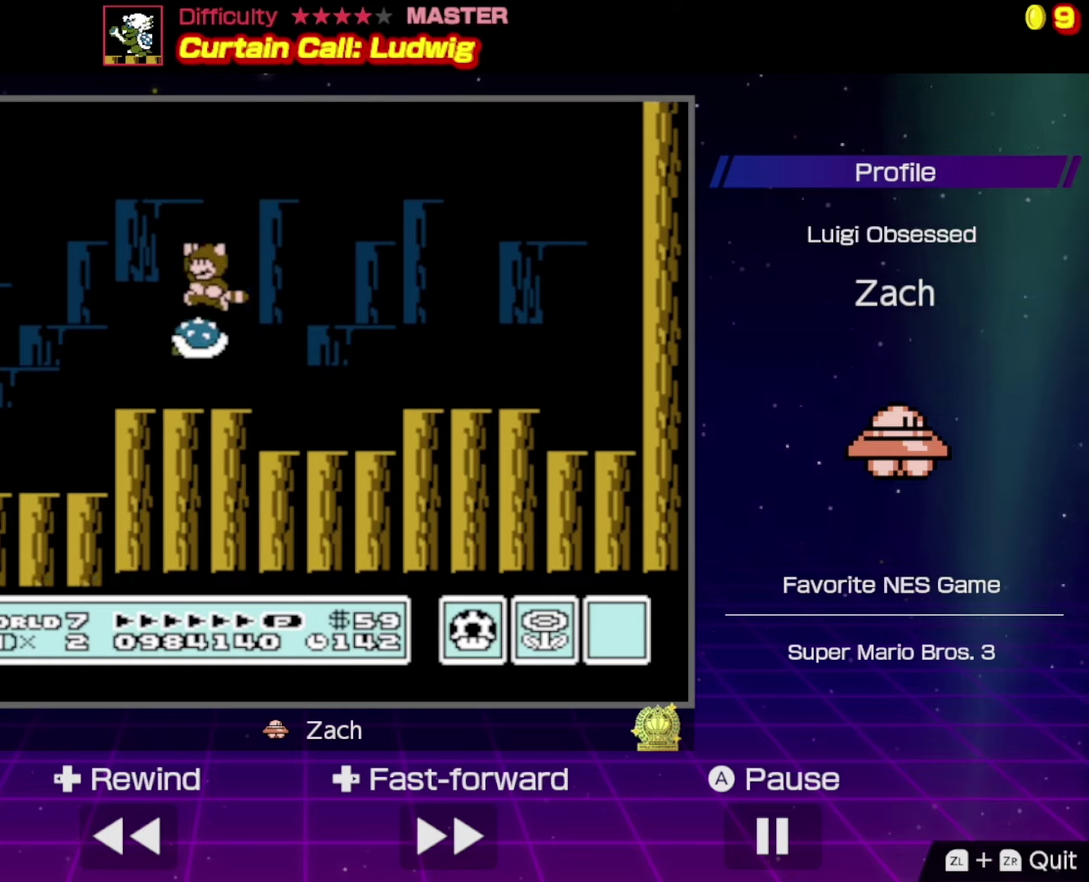
{"buttons": ["A", "DPAD_LEFT"], "events": [[67, "A", "up"], [167, "A", "down"], [167, "DPAD_LEFT", "up"], [267, "A", "up"], [300, "DPAD_RIGHT", "down"], [333, "A", "down"], [400, "DPAD_RIGHT", "up"], [433, "A", "up"], [433, "DPAD_LEFT", "down"], [500, "A", "down"]]}